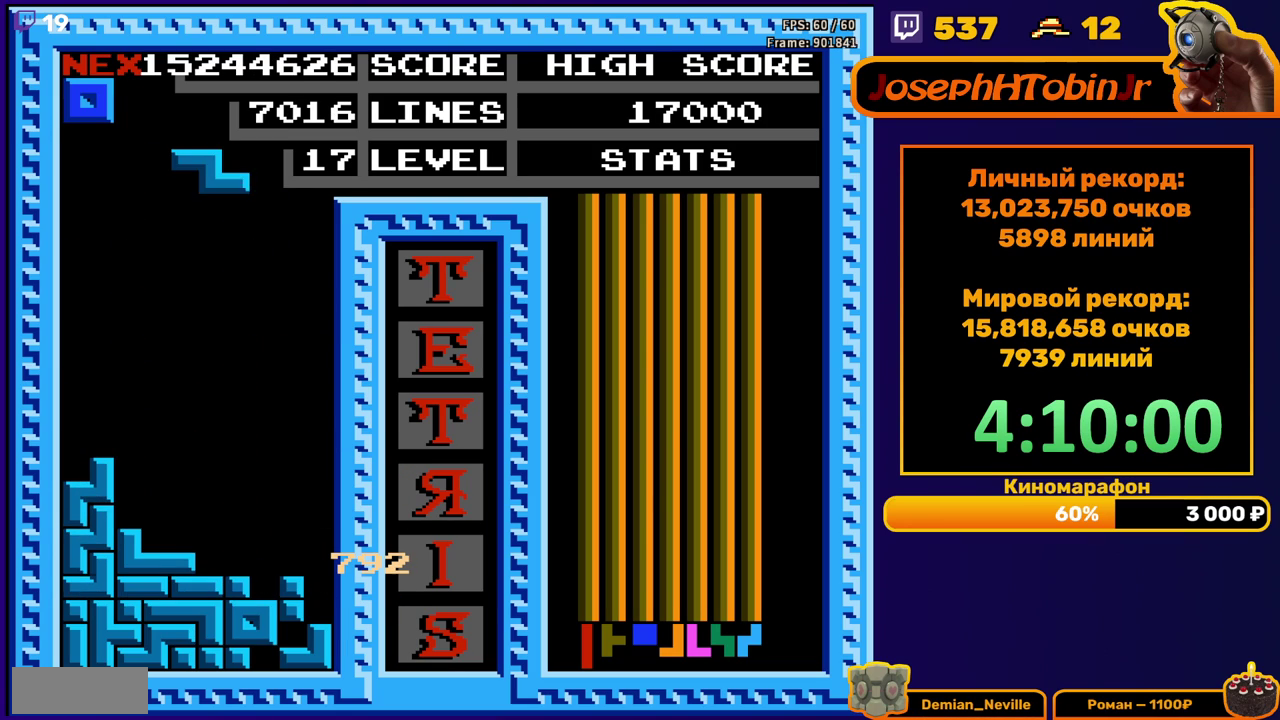
Gameplay with a controller (Nintendo layout); each line is a JSON object with the inputs held at the frame after it. "events" lists button and stick changes between this image and that frame as [ms after this image, input, new state], when the widget could be followed in between. Not read: L3 R3.
{"buttons": ["DPAD_DOWN"], "events": [[33, "DPAD_LEFT", "down"], [117, "DPAD_LEFT", "up"], [183, "DPAD_LEFT", "down"], [267, "DPAD_LEFT", "up"], [333, "DPAD_DOWN", "down"]]}
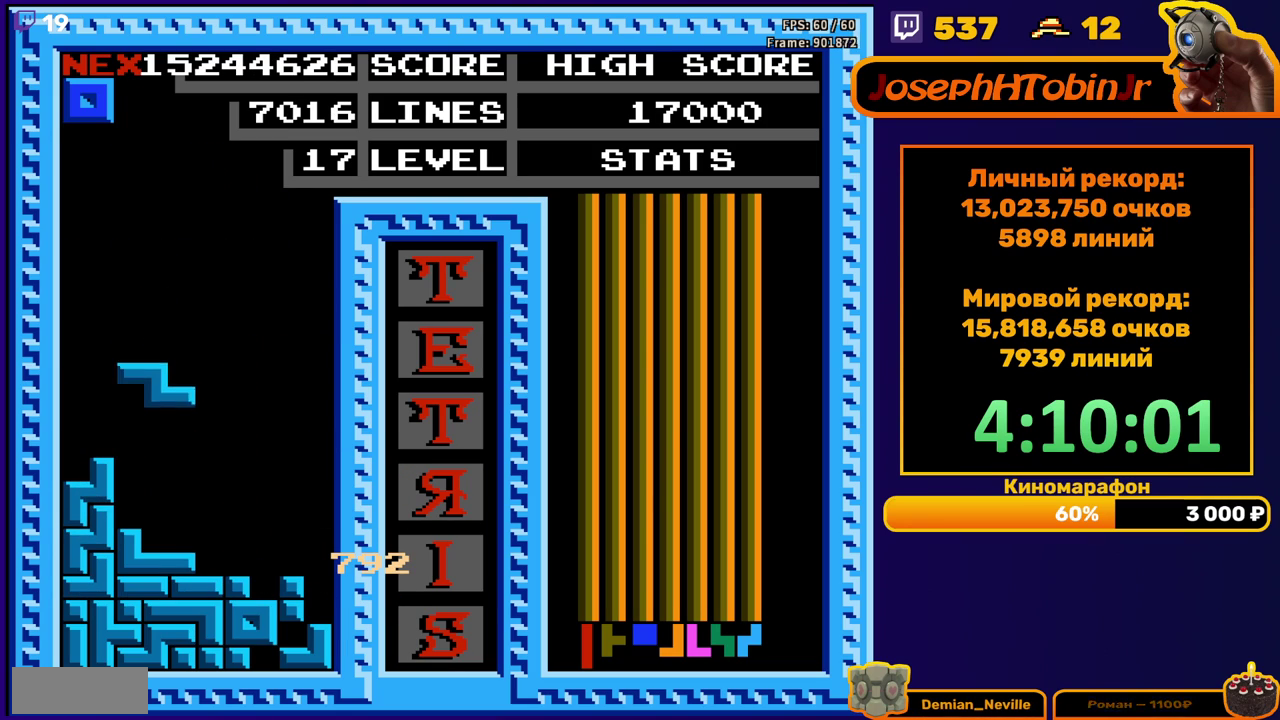
{"buttons": ["DPAD_DOWN"], "events": [[167, "DPAD_DOWN", "up"], [250, "DPAD_RIGHT", "down"], [300, "DPAD_RIGHT", "up"], [433, "DPAD_DOWN", "down"]]}
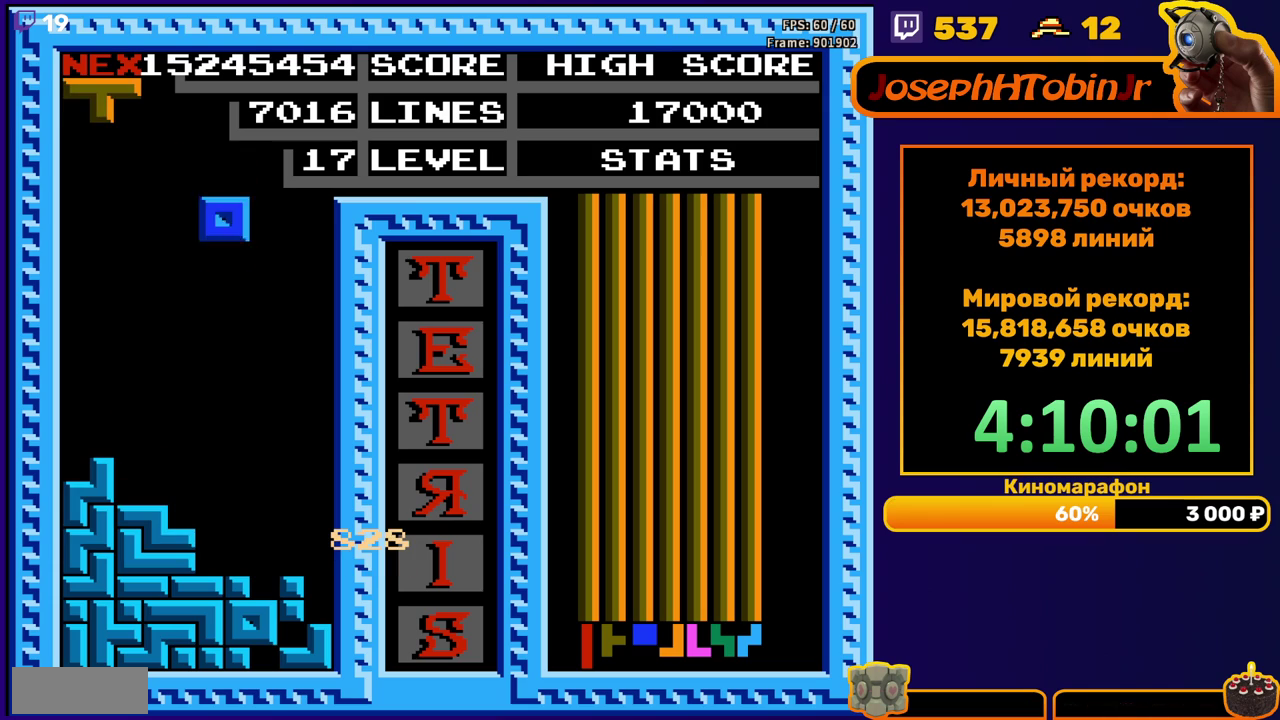
{"buttons": ["B", "DPAD_RIGHT"], "events": [[283, "DPAD_DOWN", "up"], [350, "DPAD_RIGHT", "down"], [467, "B", "down"]]}
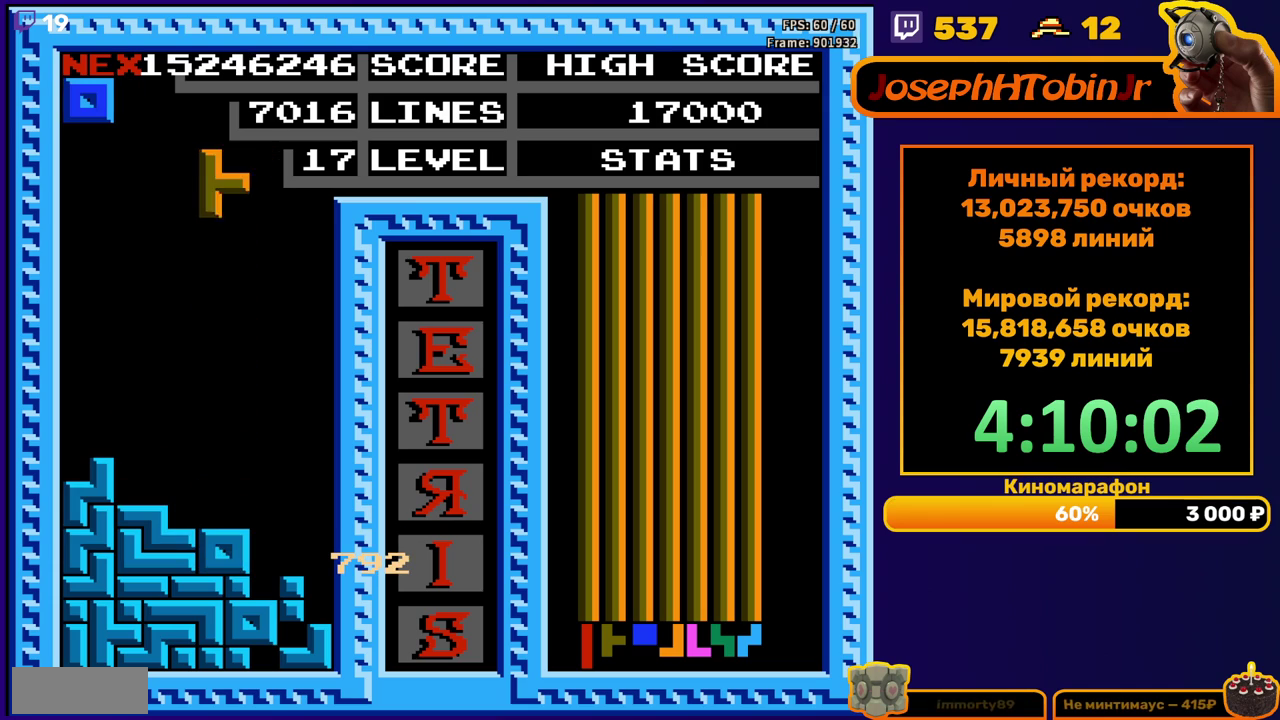
{"buttons": ["DPAD_DOWN"], "events": [[50, "B", "up"], [167, "DPAD_RIGHT", "up"], [283, "DPAD_DOWN", "down"]]}
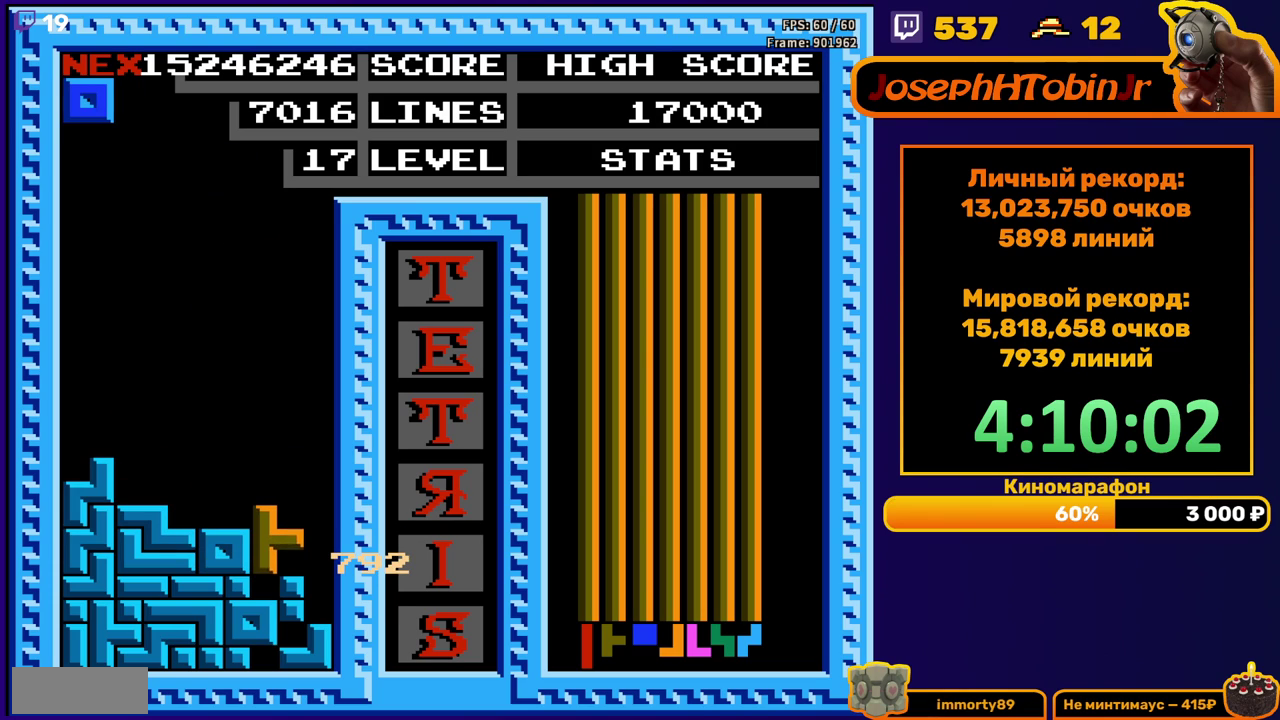
{"buttons": ["DPAD_DOWN"], "events": [[67, "DPAD_DOWN", "up"], [150, "DPAD_LEFT", "down"], [233, "DPAD_LEFT", "up"], [283, "DPAD_LEFT", "down"], [350, "DPAD_LEFT", "up"], [417, "DPAD_DOWN", "down"]]}
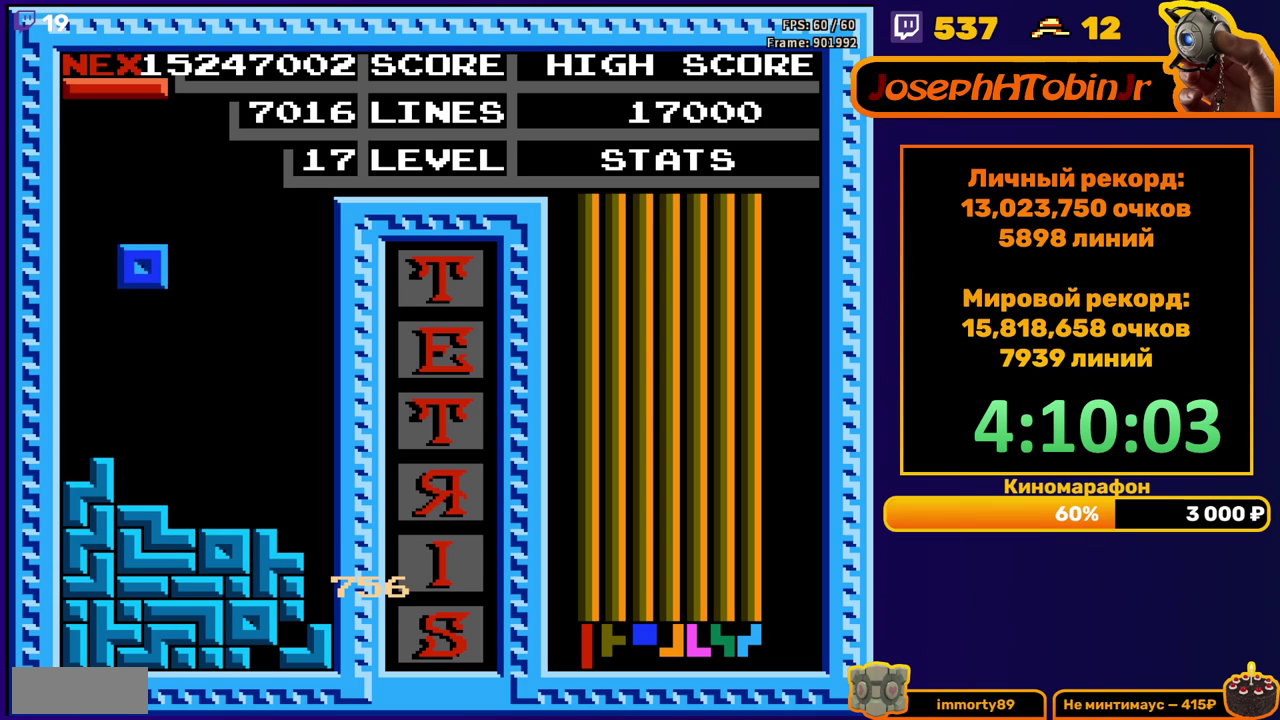
{"buttons": ["DPAD_RIGHT"], "events": [[200, "DPAD_DOWN", "up"], [267, "DPAD_RIGHT", "down"], [300, "A", "down"], [400, "A", "up"]]}
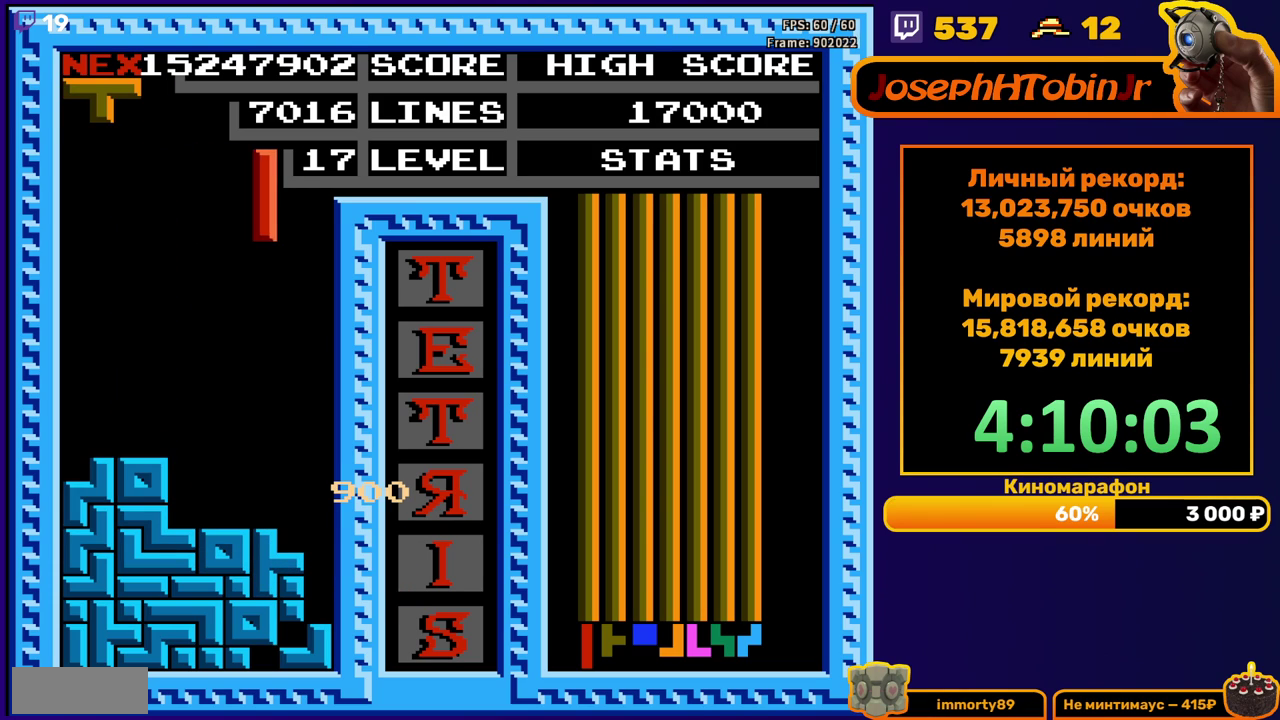
{"buttons": ["DPAD_DOWN"], "events": [[200, "DPAD_RIGHT", "up"], [217, "DPAD_DOWN", "down"]]}
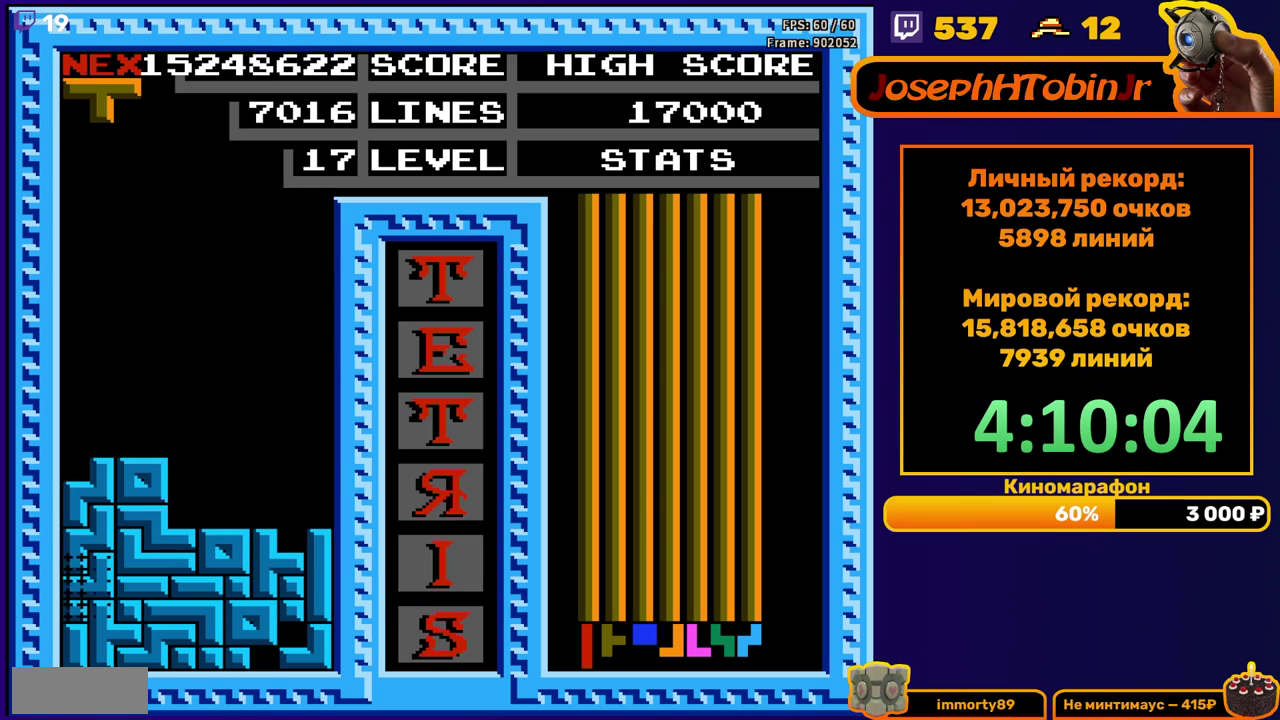
{"buttons": [], "events": [[100, "DPAD_DOWN", "up"]]}
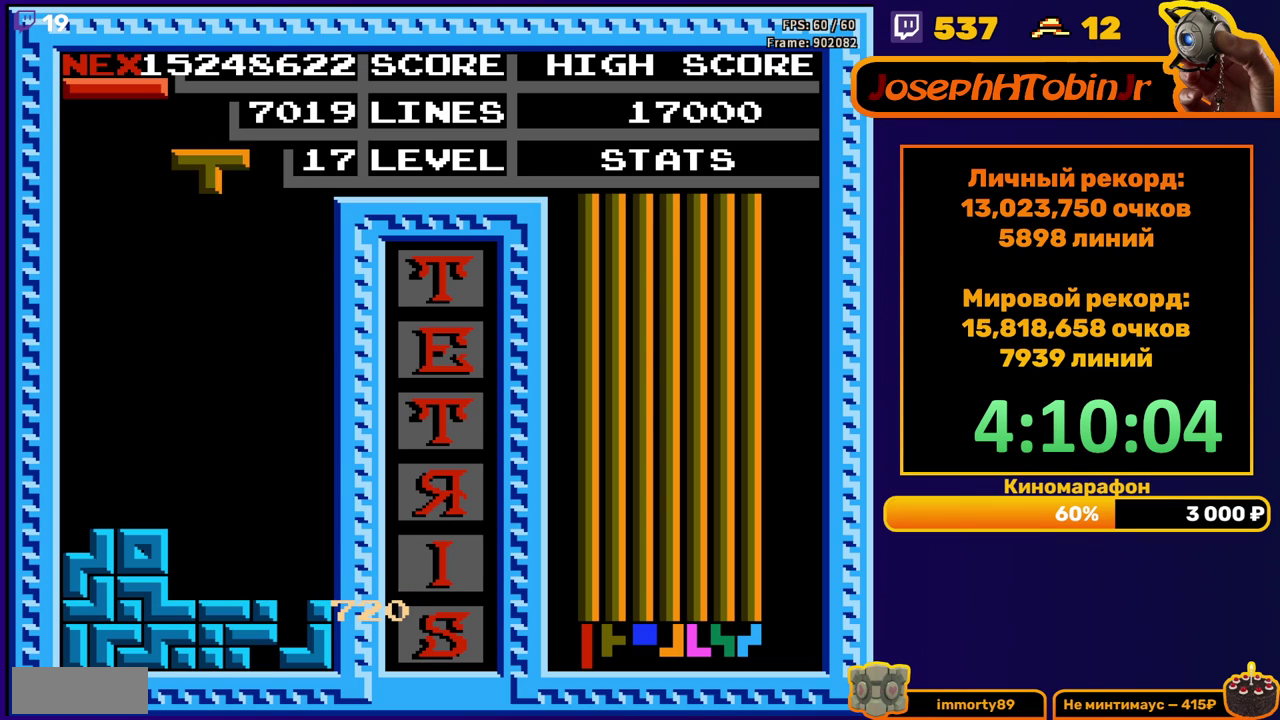
{"buttons": ["DPAD_DOWN"], "events": [[17, "DPAD_LEFT", "down"], [117, "B", "down"], [200, "B", "up"], [450, "DPAD_LEFT", "up"], [467, "DPAD_DOWN", "down"]]}
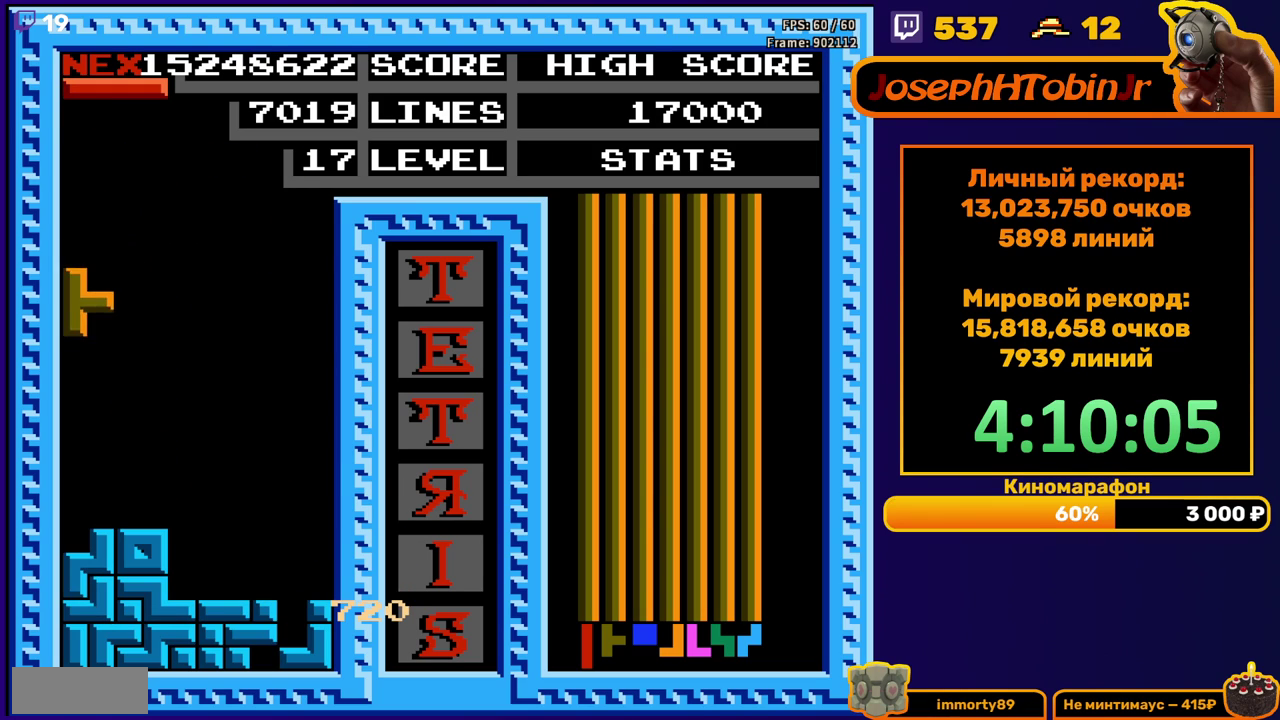
{"buttons": ["DPAD_RIGHT"], "events": [[217, "DPAD_DOWN", "up"], [300, "DPAD_RIGHT", "down"], [350, "B", "down"], [450, "B", "up"]]}
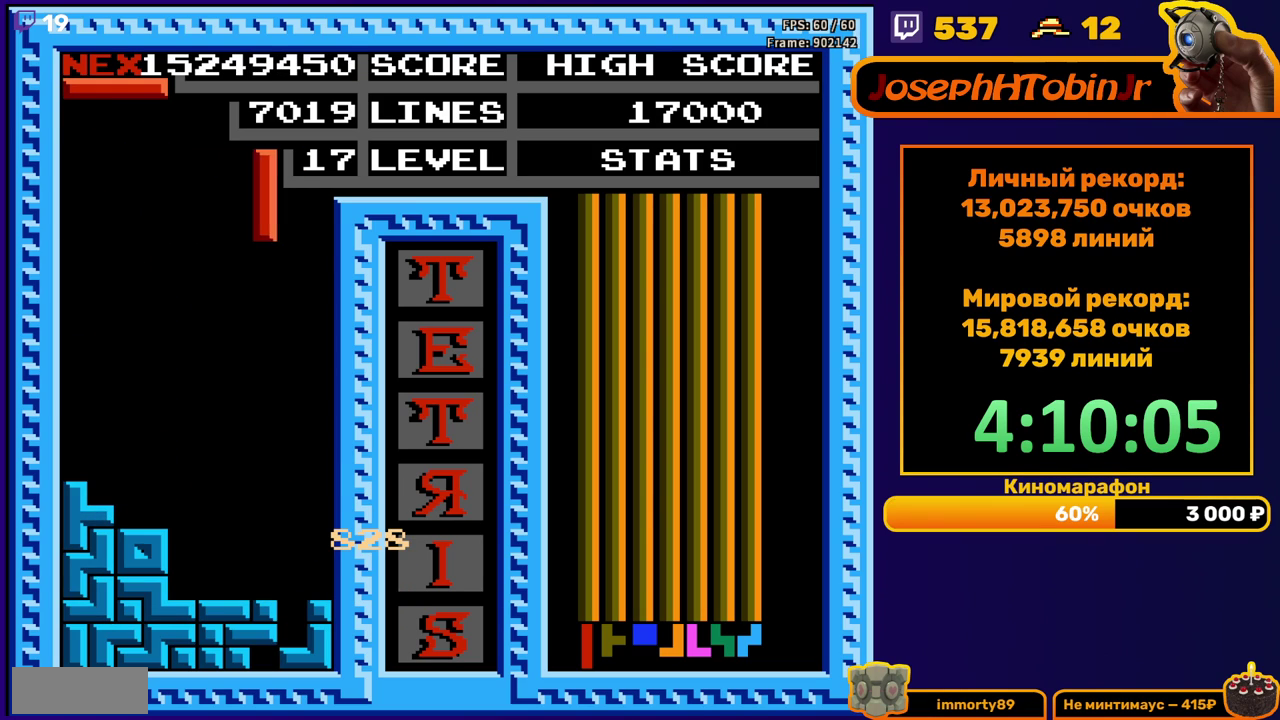
{"buttons": ["DPAD_DOWN"], "events": [[100, "DPAD_RIGHT", "up"], [200, "DPAD_DOWN", "down"]]}
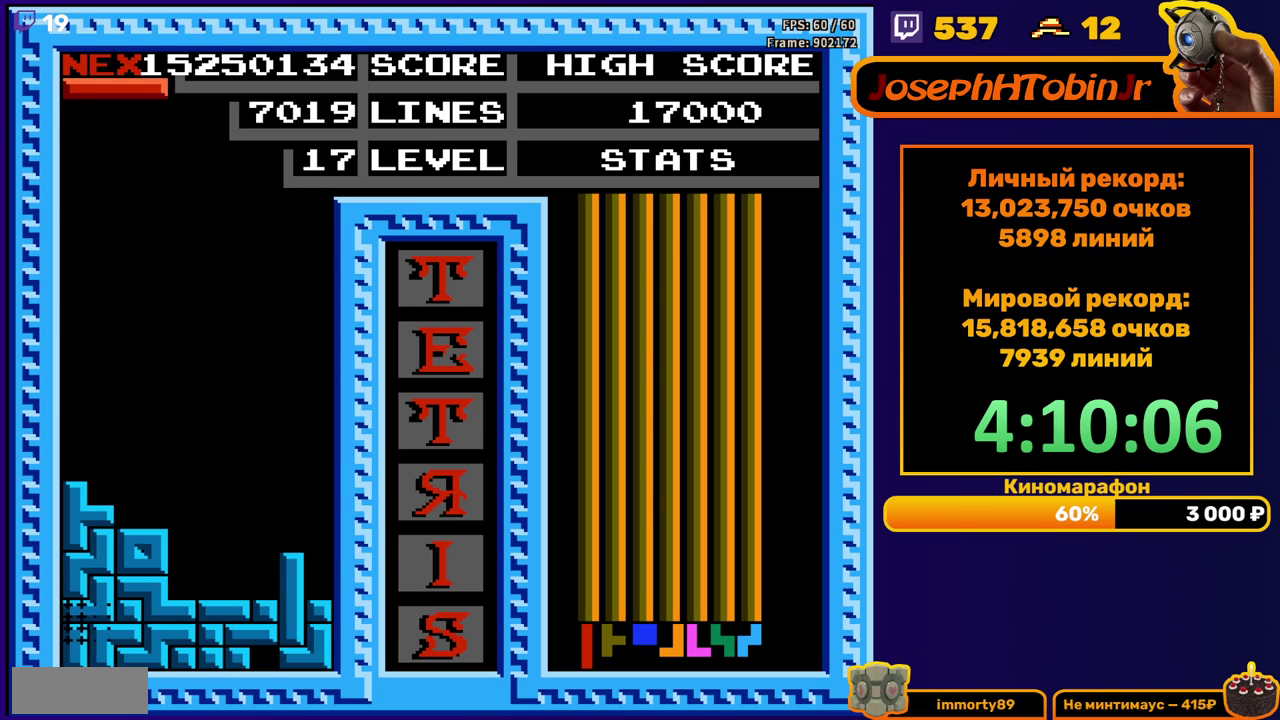
{"buttons": ["DPAD_RIGHT"], "events": [[67, "DPAD_DOWN", "up"], [483, "DPAD_RIGHT", "down"]]}
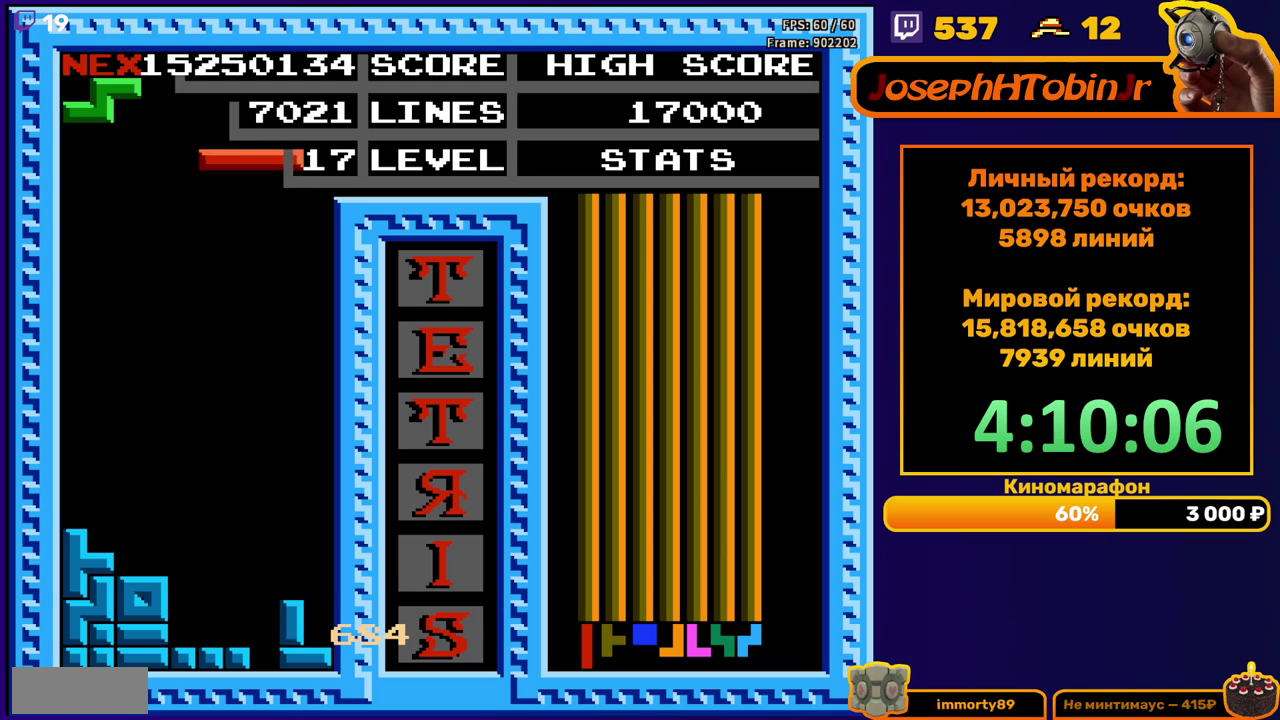
{"buttons": ["DPAD_DOWN"], "events": [[67, "A", "down"], [150, "A", "up"], [450, "DPAD_RIGHT", "up"], [483, "DPAD_DOWN", "down"]]}
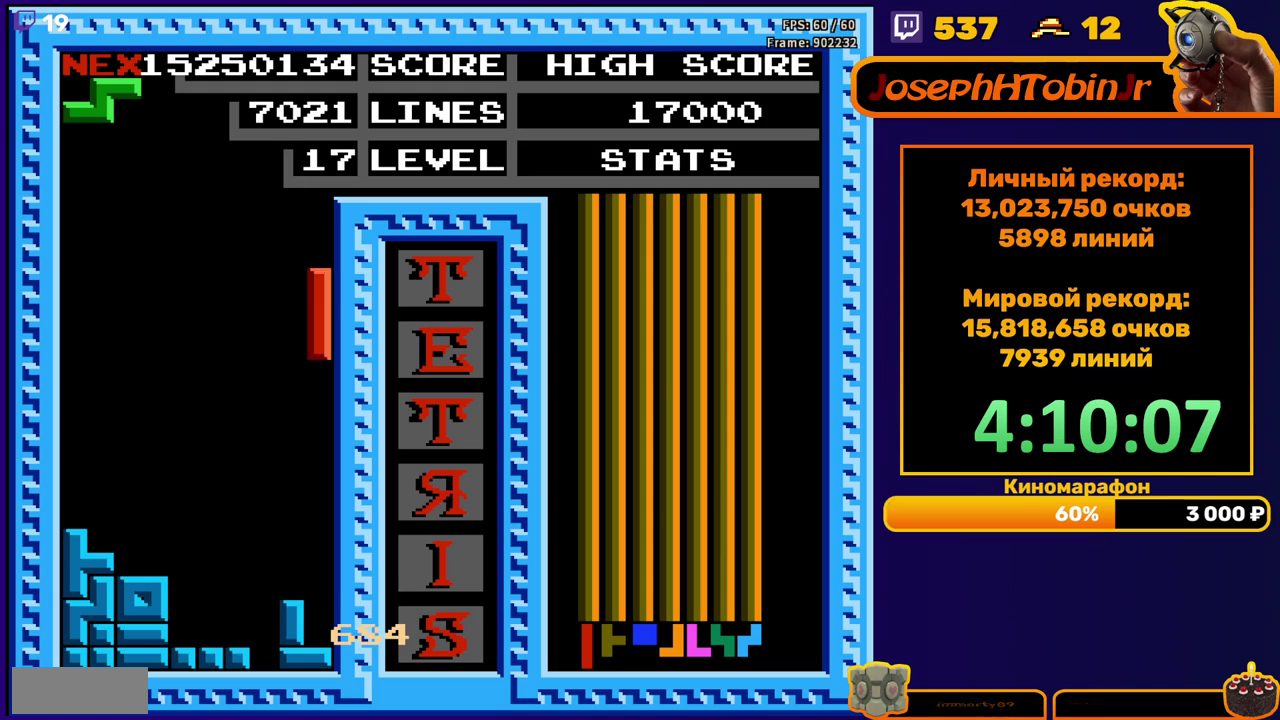
{"buttons": ["DPAD_LEFT"], "events": [[250, "DPAD_DOWN", "up"], [300, "DPAD_LEFT", "down"], [367, "A", "down"], [467, "A", "up"]]}
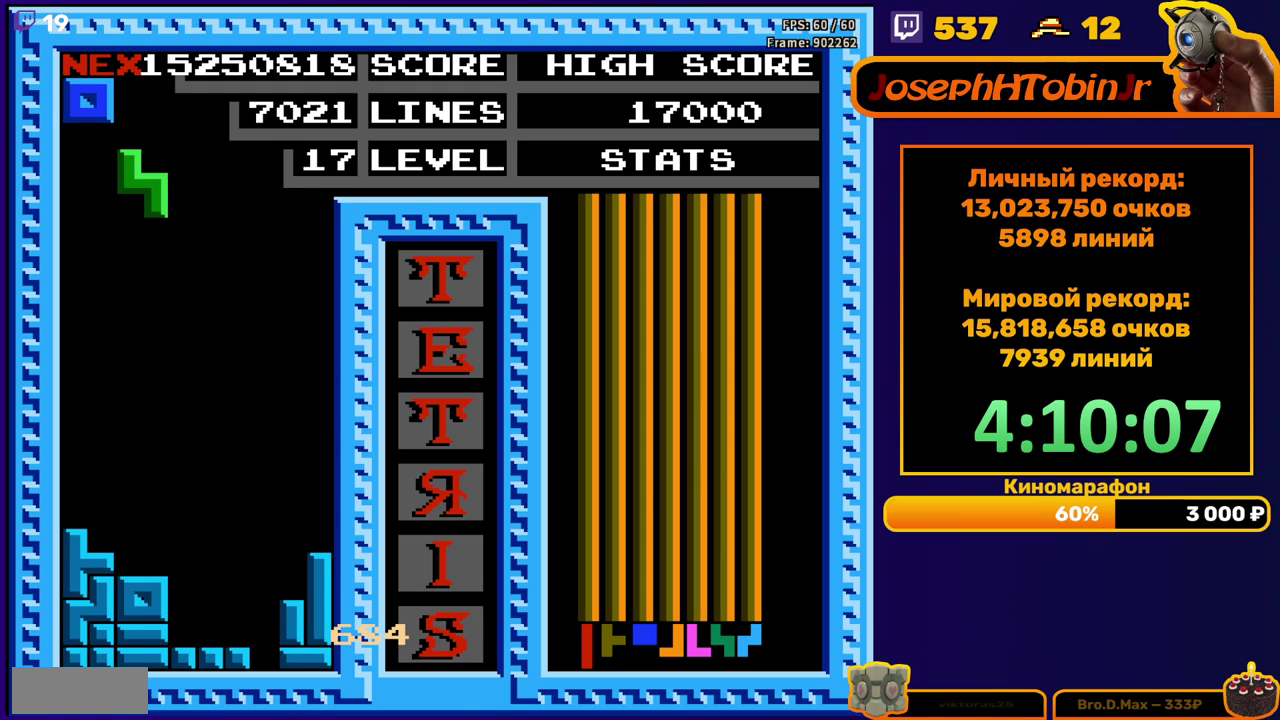
{"buttons": ["DPAD_DOWN"], "events": [[283, "DPAD_LEFT", "up"], [300, "DPAD_DOWN", "down"]]}
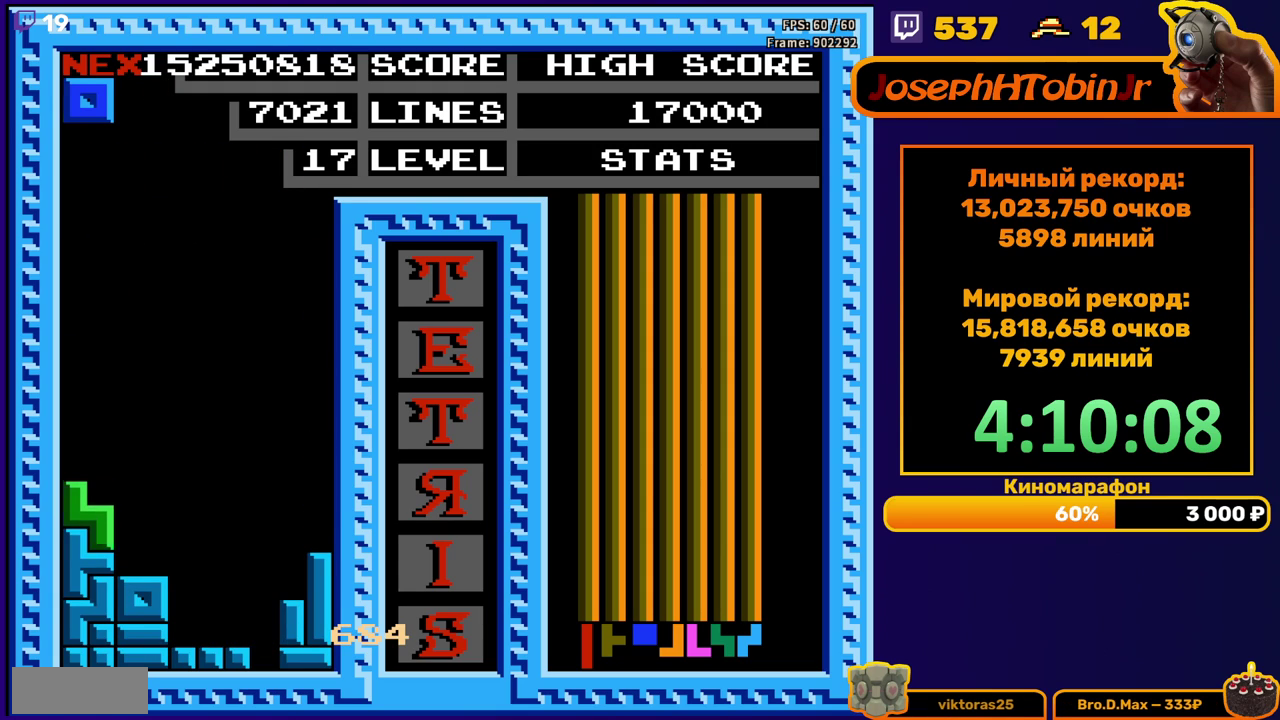
{"buttons": ["DPAD_DOWN"], "events": [[33, "DPAD_DOWN", "up"], [117, "DPAD_DOWN", "down"]]}
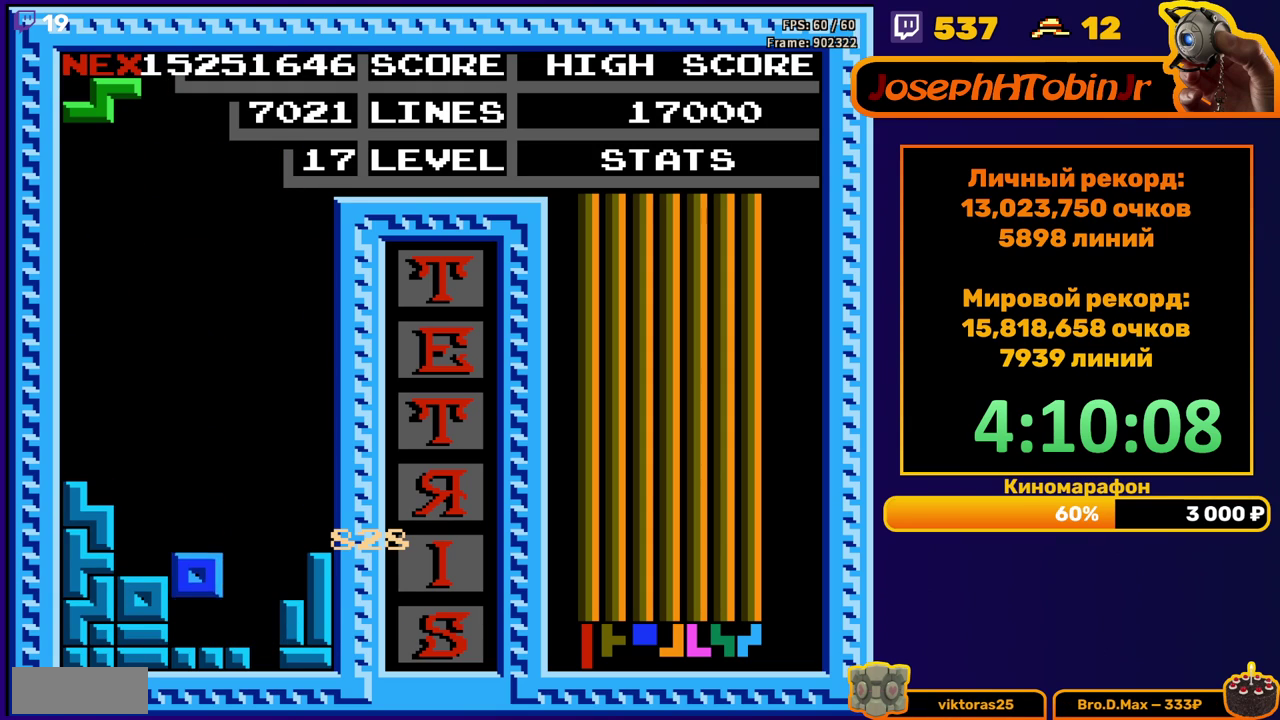
{"buttons": ["DPAD_LEFT"], "events": [[83, "DPAD_DOWN", "up"], [150, "DPAD_LEFT", "down"], [217, "A", "down"], [300, "A", "up"]]}
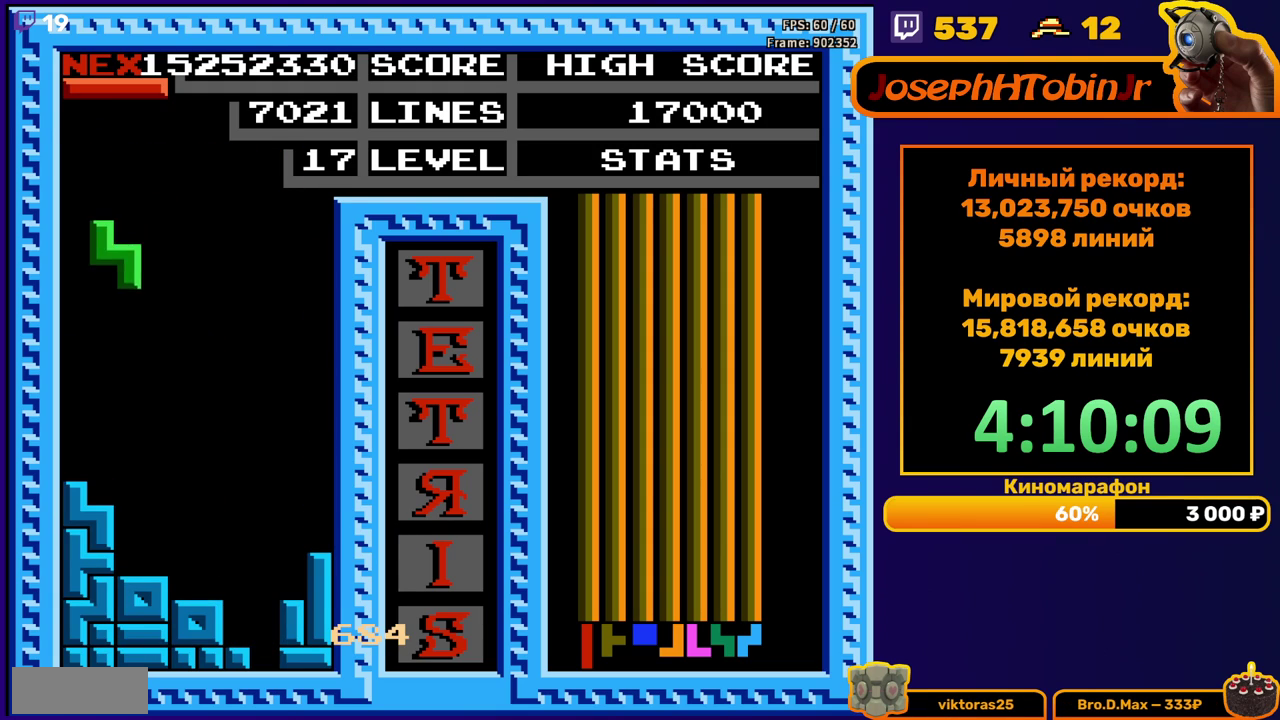
{"buttons": ["A", "DPAD_RIGHT"], "events": [[117, "DPAD_DOWN", "down"], [117, "DPAD_LEFT", "up"], [317, "DPAD_DOWN", "up"], [400, "DPAD_RIGHT", "down"], [433, "A", "down"]]}
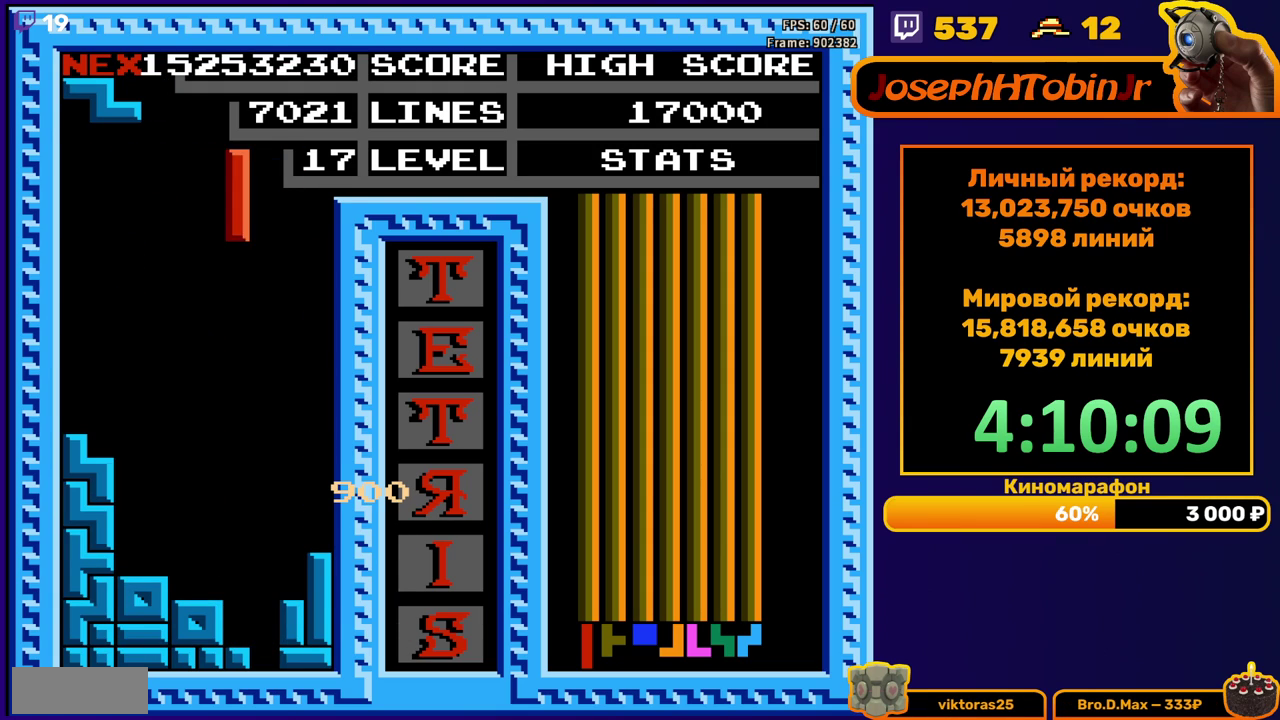
{"buttons": ["DPAD_DOWN"], "events": [[17, "A", "up"], [383, "DPAD_RIGHT", "up"], [400, "DPAD_DOWN", "down"]]}
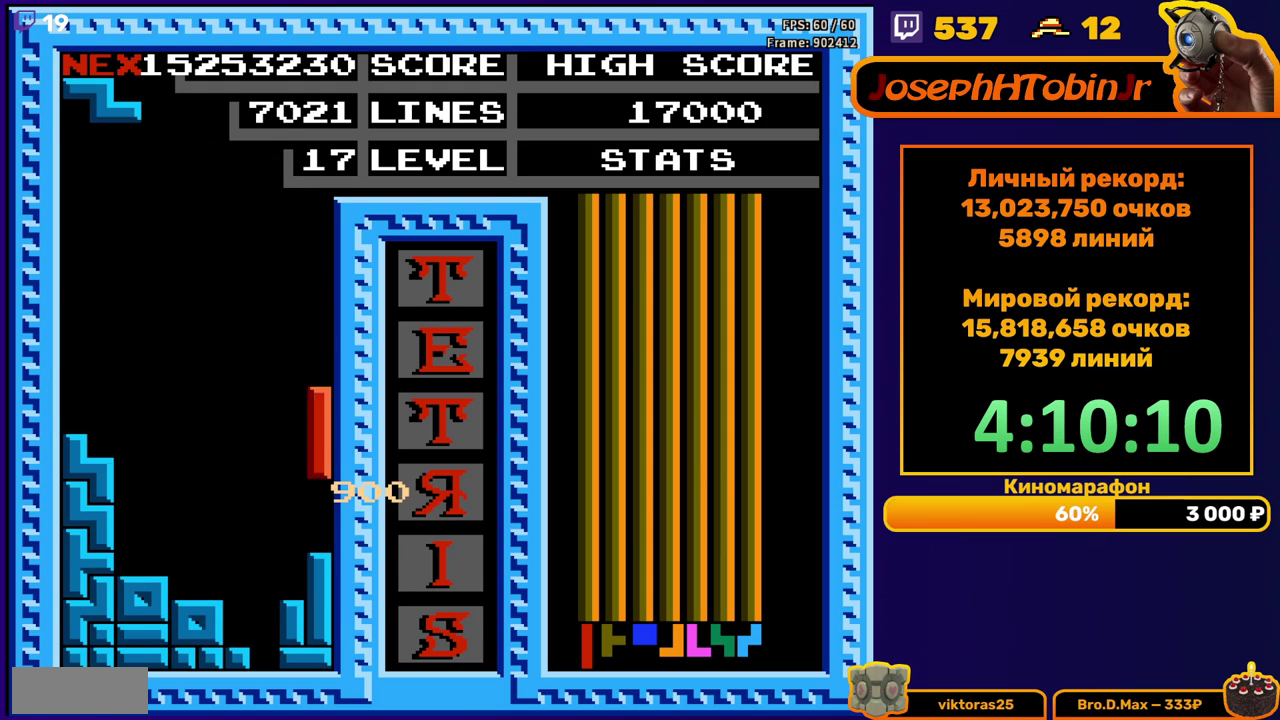
{"buttons": ["DPAD_DOWN"], "events": [[133, "DPAD_DOWN", "up"], [183, "DPAD_LEFT", "down"], [283, "DPAD_LEFT", "up"], [350, "DPAD_DOWN", "down"]]}
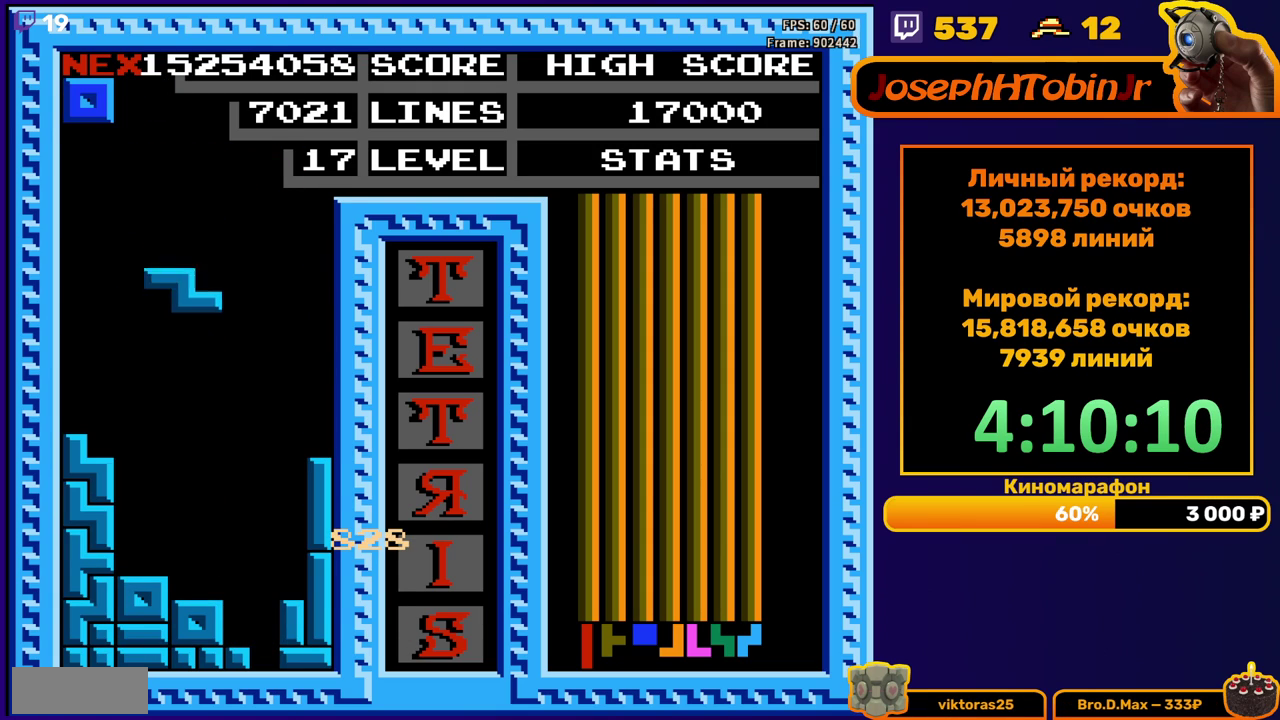
{"buttons": ["DPAD_DOWN"], "events": [[267, "DPAD_DOWN", "up"], [333, "DPAD_LEFT", "down"], [417, "DPAD_LEFT", "up"], [500, "DPAD_DOWN", "down"]]}
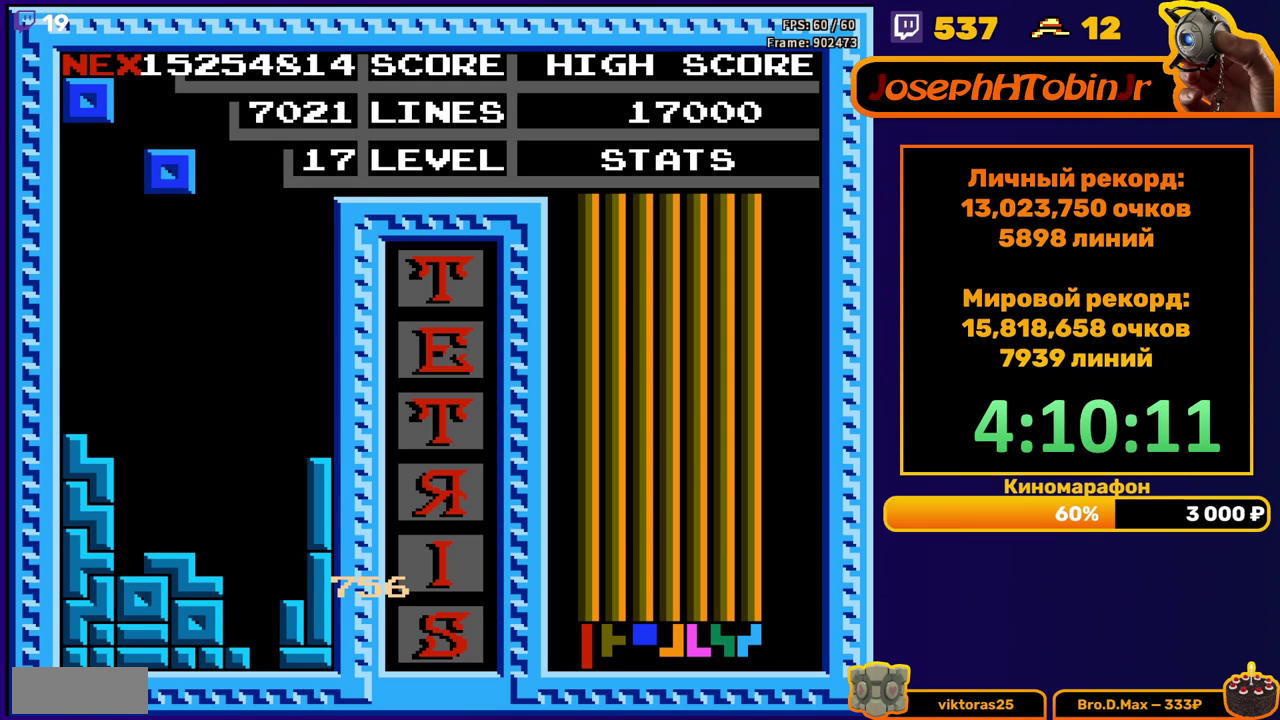
{"buttons": ["DPAD_LEFT"], "events": [[383, "DPAD_DOWN", "up"], [467, "DPAD_LEFT", "down"]]}
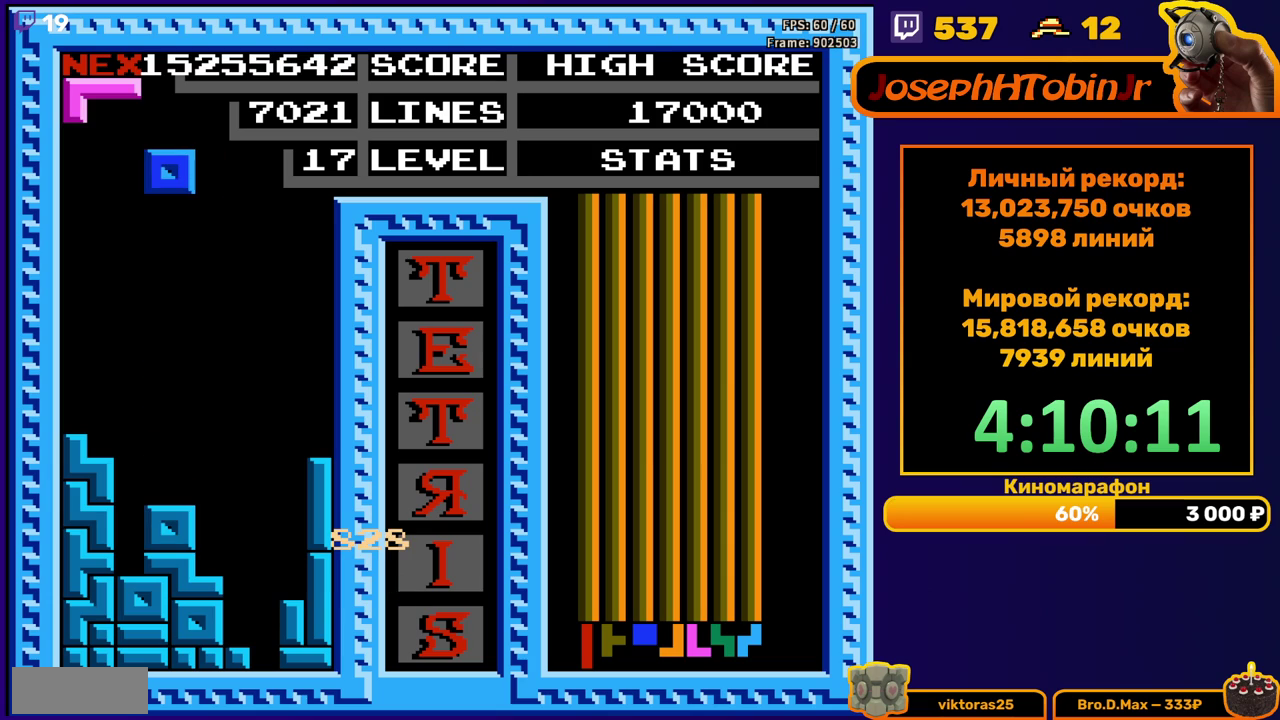
{"buttons": [], "events": [[33, "DPAD_LEFT", "up"], [167, "DPAD_DOWN", "down"], [450, "DPAD_DOWN", "up"]]}
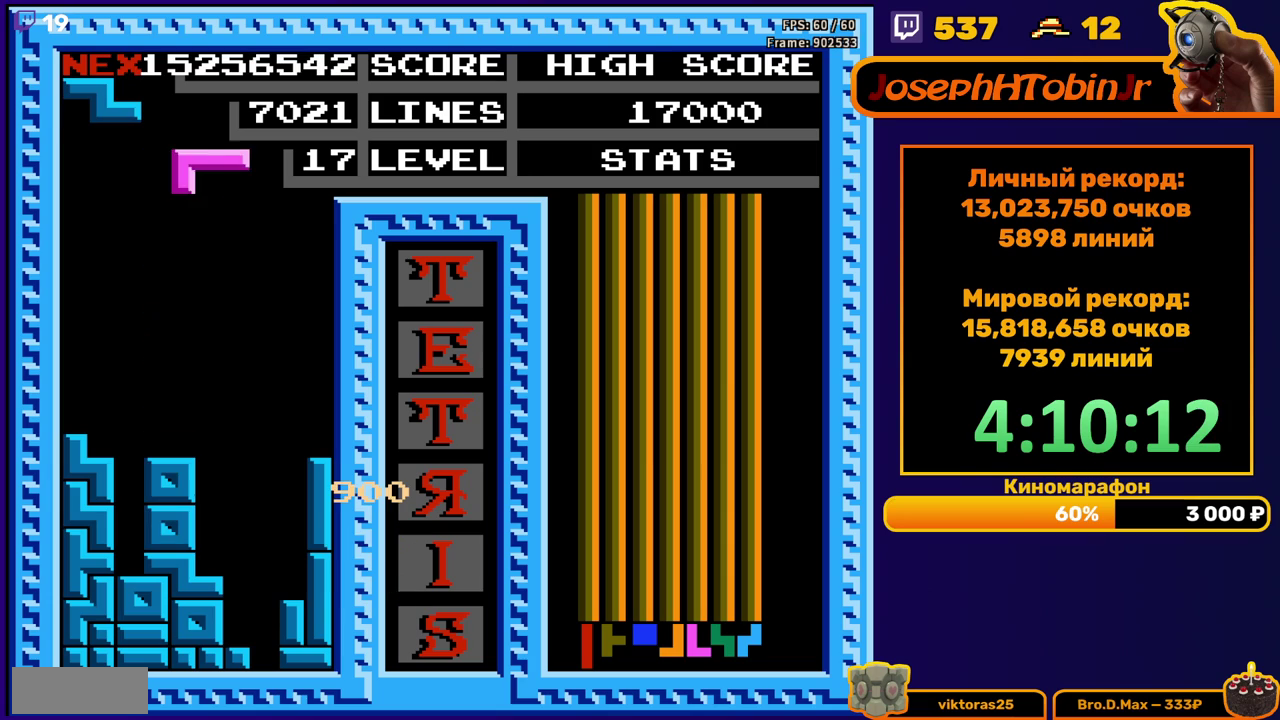
{"buttons": ["DPAD_DOWN"], "events": [[33, "DPAD_RIGHT", "down"], [50, "A", "down"], [100, "DPAD_RIGHT", "up"], [150, "A", "up"], [150, "DPAD_RIGHT", "down"], [217, "DPAD_RIGHT", "up"], [317, "DPAD_DOWN", "down"]]}
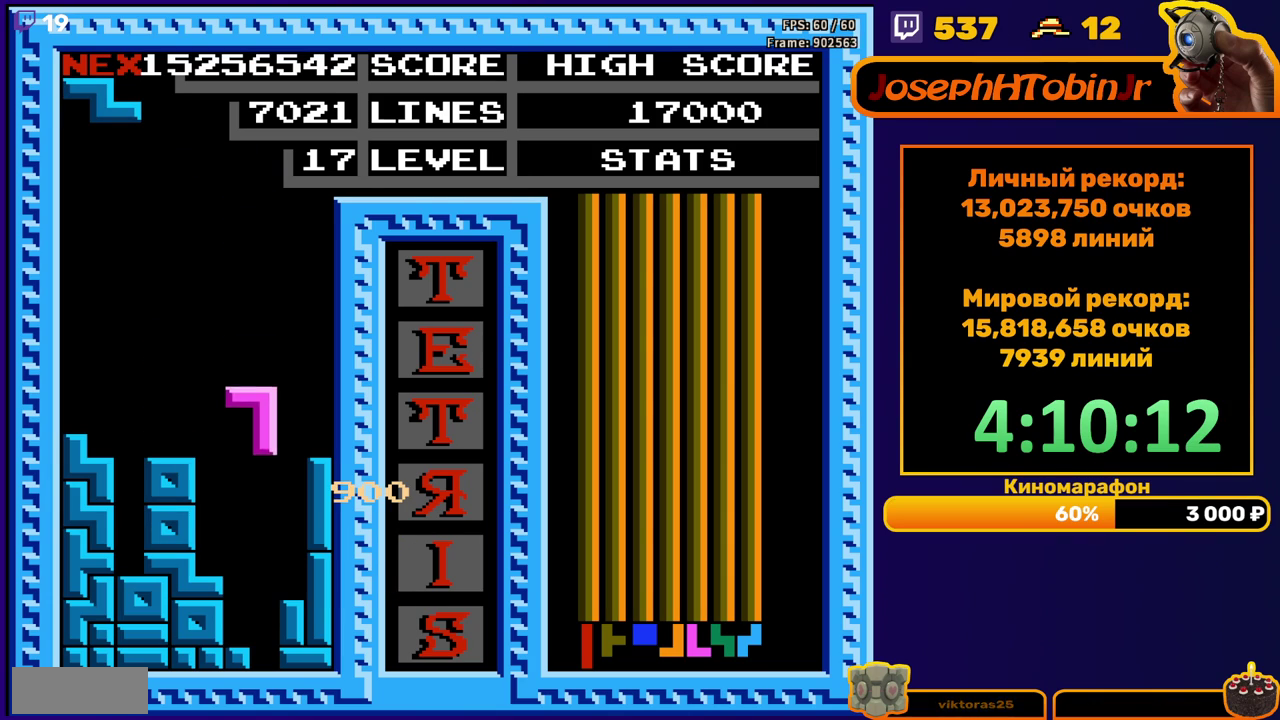
{"buttons": [], "events": [[283, "DPAD_DOWN", "up"]]}
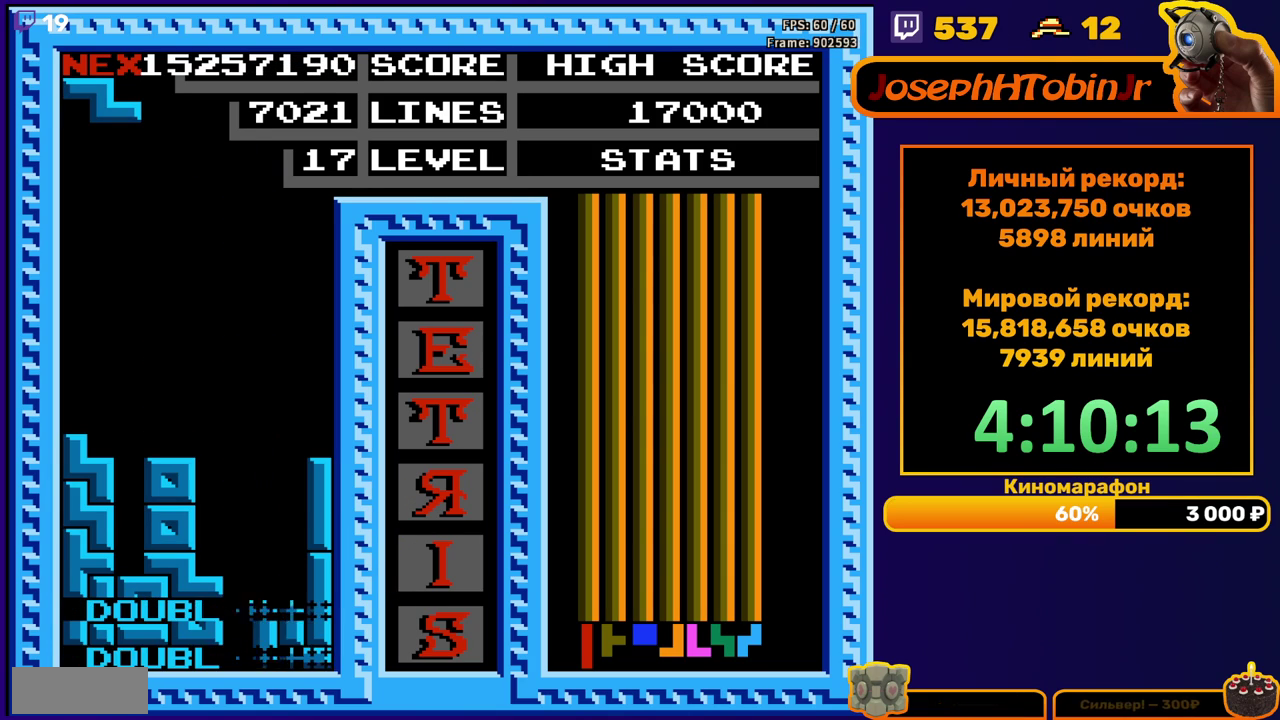
{"buttons": [], "events": [[200, "DPAD_RIGHT", "down"], [250, "A", "down"], [267, "DPAD_RIGHT", "up"], [333, "DPAD_RIGHT", "down"], [350, "A", "up"], [450, "DPAD_RIGHT", "up"]]}
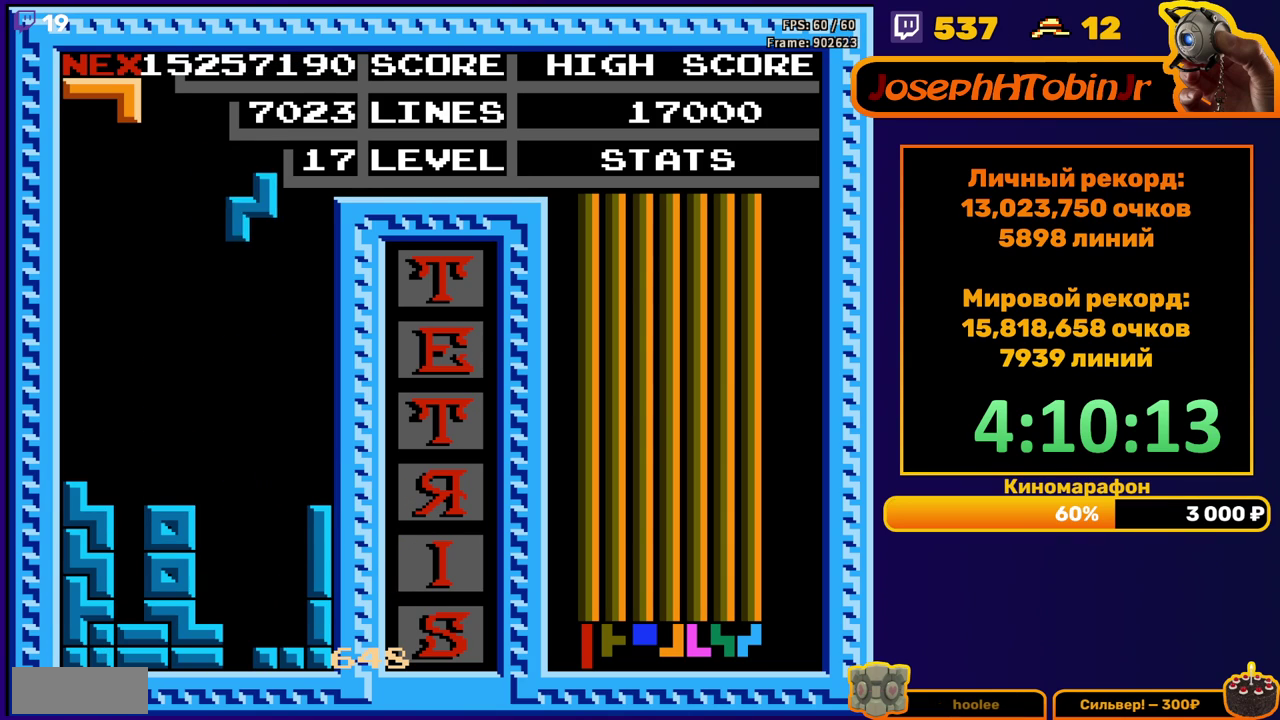
{"buttons": [], "events": [[50, "DPAD_DOWN", "down"], [433, "DPAD_DOWN", "up"]]}
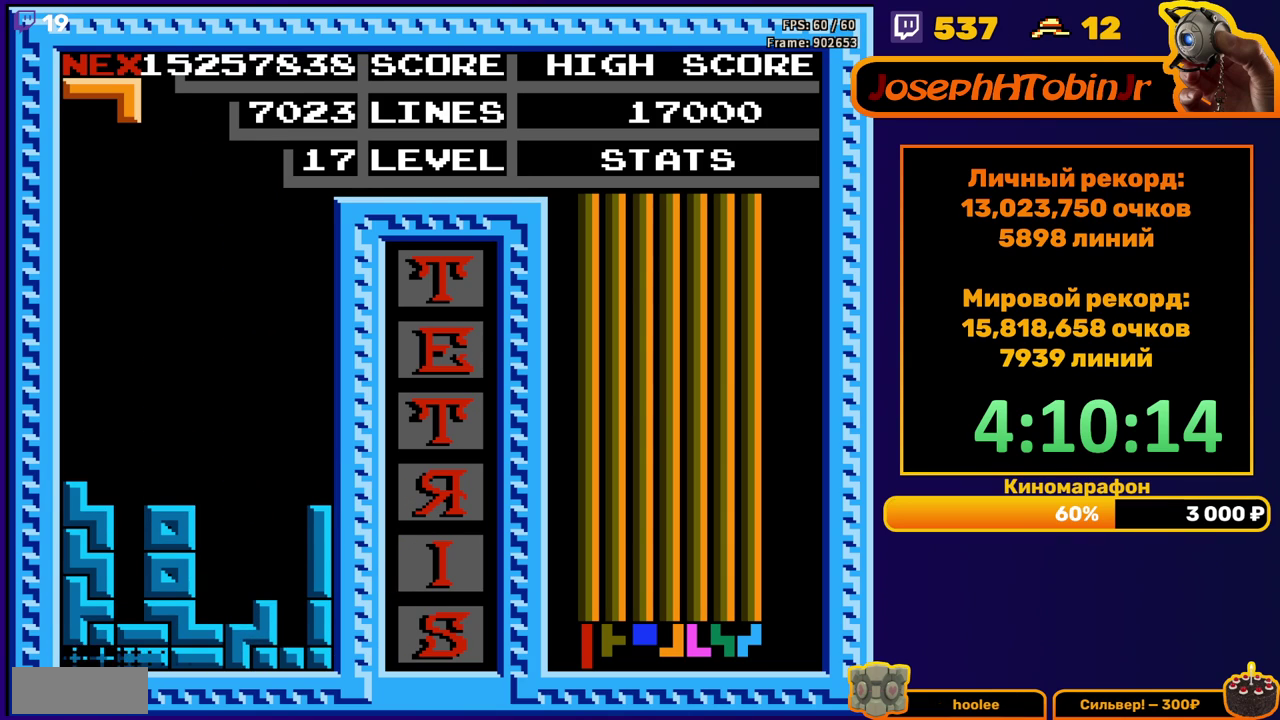
{"buttons": ["DPAD_RIGHT"], "events": [[483, "DPAD_RIGHT", "down"]]}
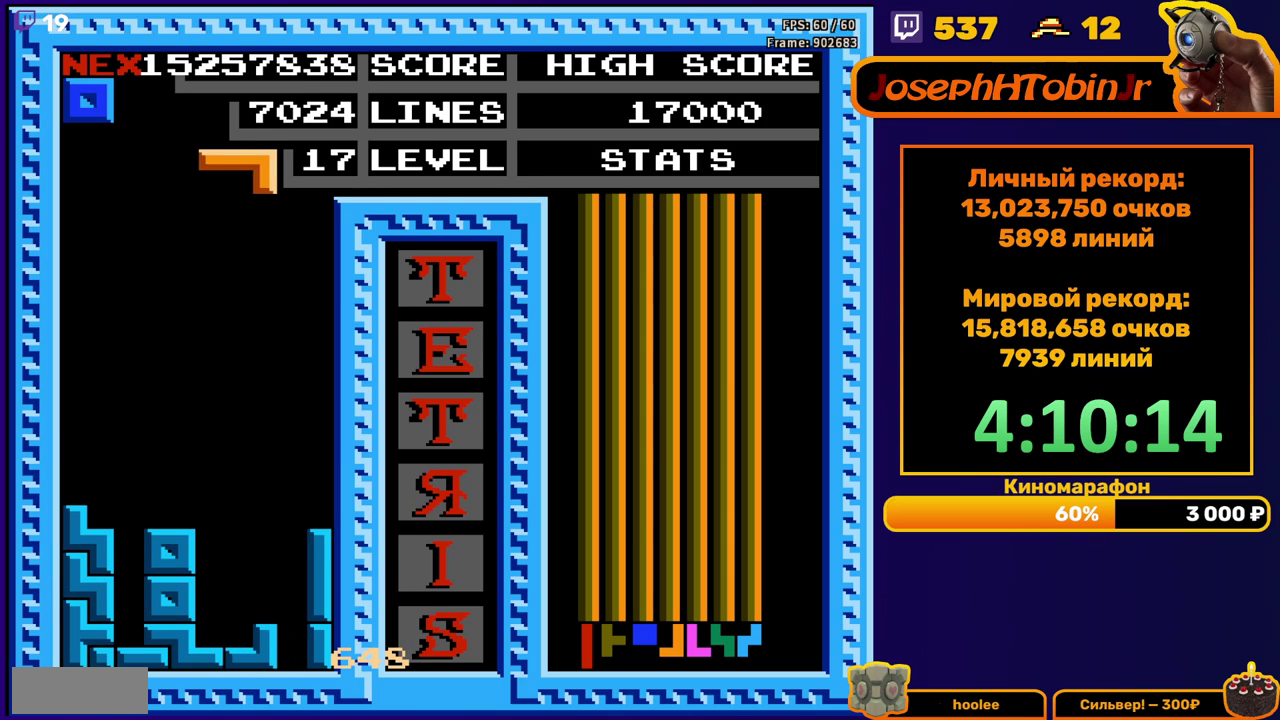
{"buttons": ["DPAD_DOWN"], "events": [[50, "DPAD_RIGHT", "up"], [233, "A", "down"], [317, "A", "up"], [333, "DPAD_DOWN", "down"]]}
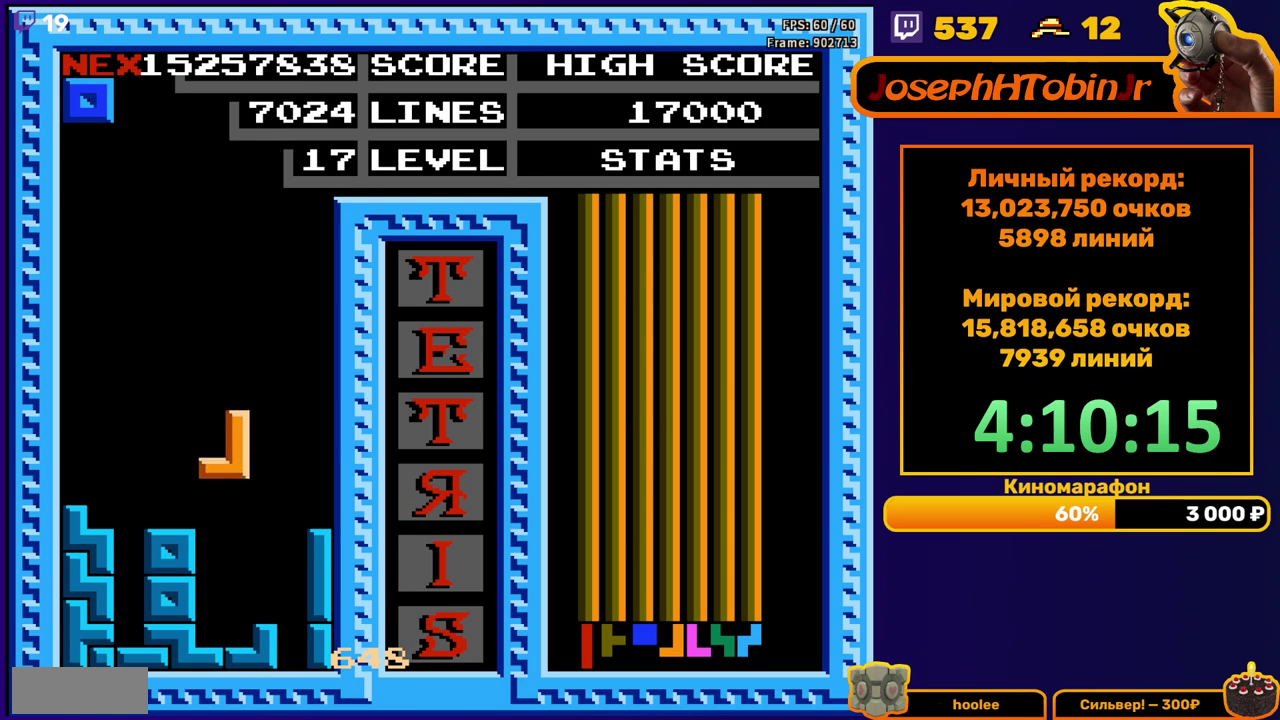
{"buttons": [], "events": [[167, "DPAD_DOWN", "up"], [267, "DPAD_LEFT", "down"], [333, "DPAD_LEFT", "up"]]}
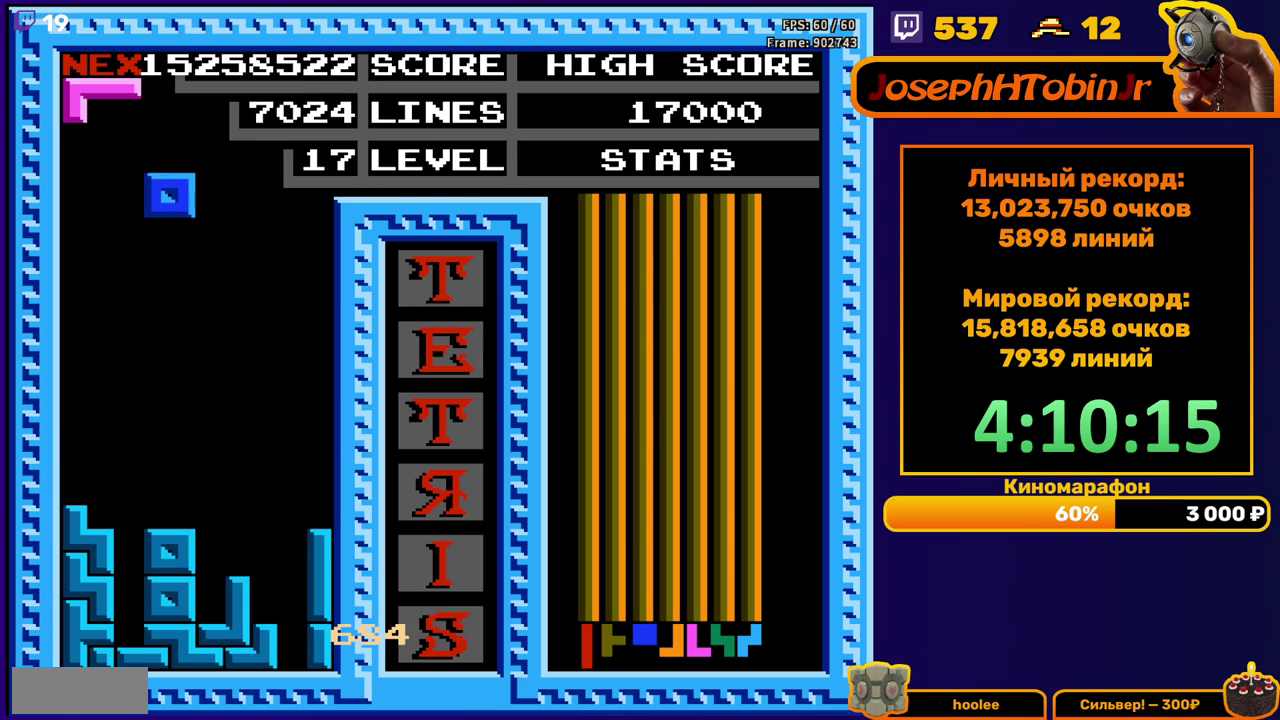
{"buttons": ["DPAD_RIGHT"], "events": [[33, "DPAD_DOWN", "down"], [300, "DPAD_DOWN", "up"], [383, "DPAD_RIGHT", "down"], [400, "A", "down"], [483, "A", "up"]]}